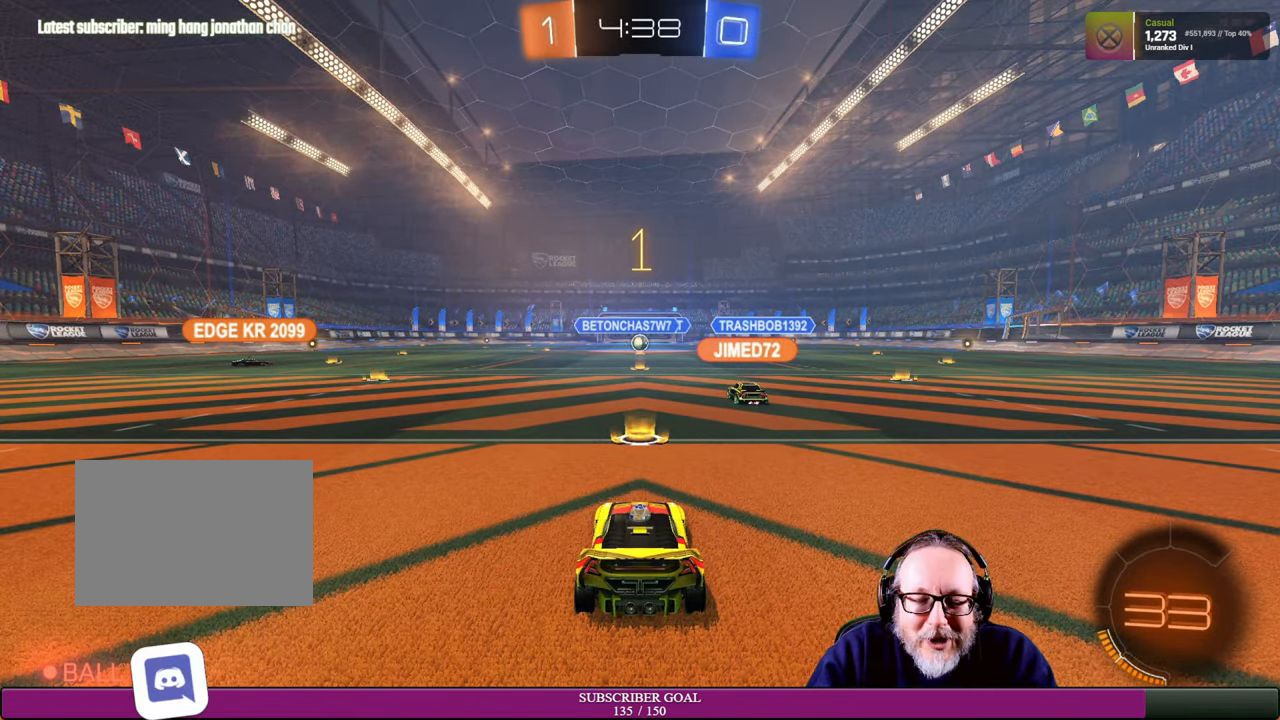
Gameplay with a controller (PlayStation layout); each line is a JSON object with the inputs held at the frame after it. "events" lists button and stick changes between this image and that frame as [ms after this image, input, new state], when the widget could be followed in between. Not read: R3.
{"buttons": ["R1", "R2"], "left_stick": "center", "right_stick": "center", "events": [[166, "R2", "down"], [333, "R2", "up"], [383, "R1", "down"], [383, "R2", "down"]]}
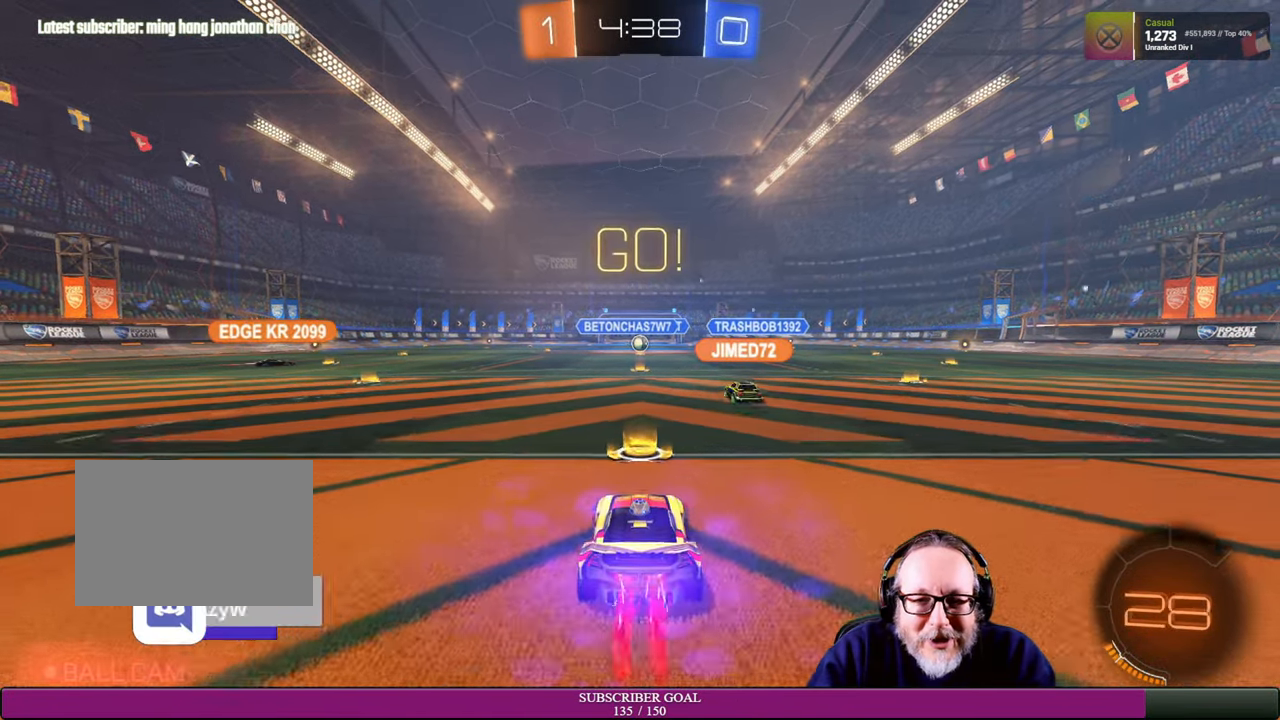
{"buttons": ["L2"], "left_stick": "center", "right_stick": "center", "events": [[33, "R1", "up"], [183, "R2", "up"], [450, "L2", "down"]]}
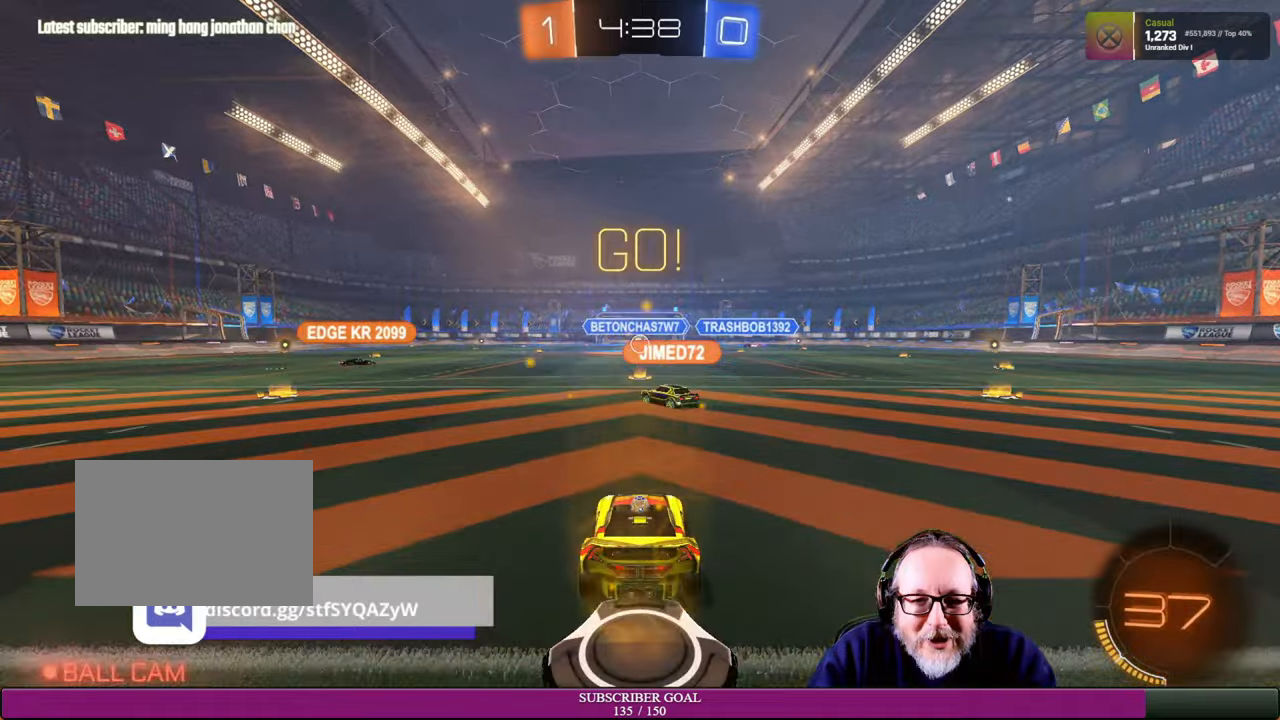
{"buttons": ["L2"], "left_stick": "center", "right_stick": "center", "events": []}
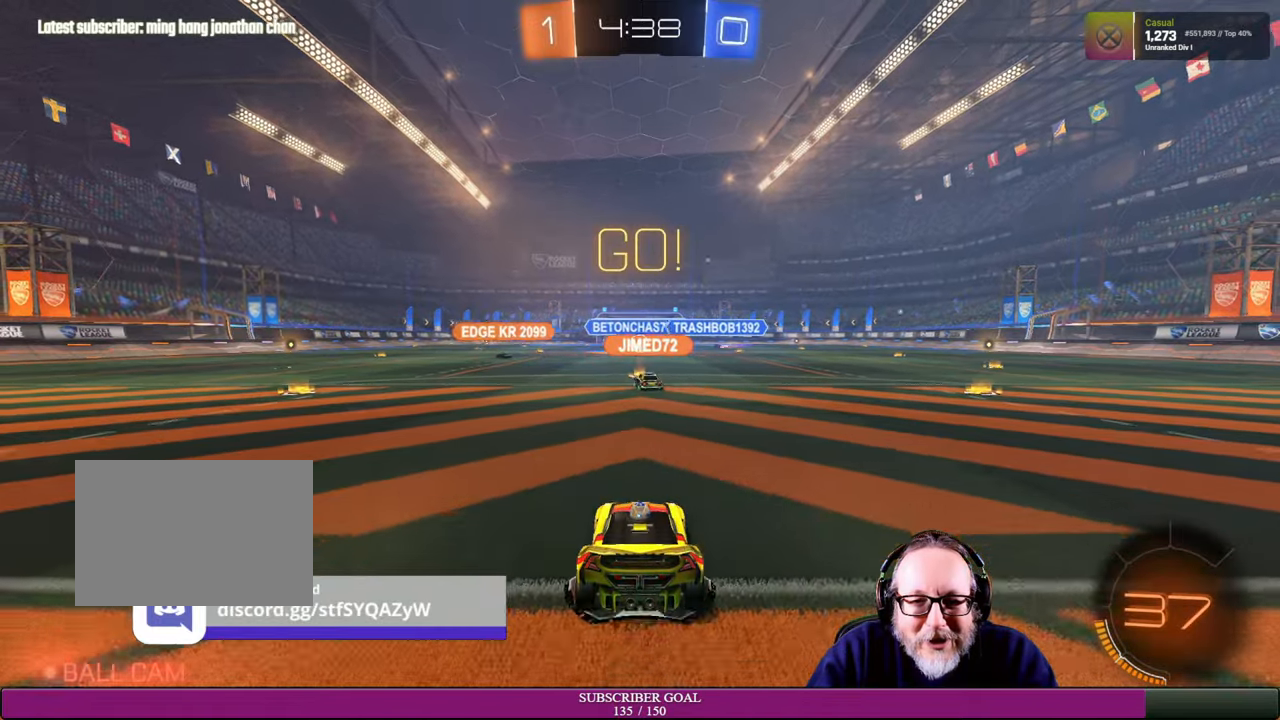
{"buttons": ["L2"], "left_stick": "center", "right_stick": "center", "events": []}
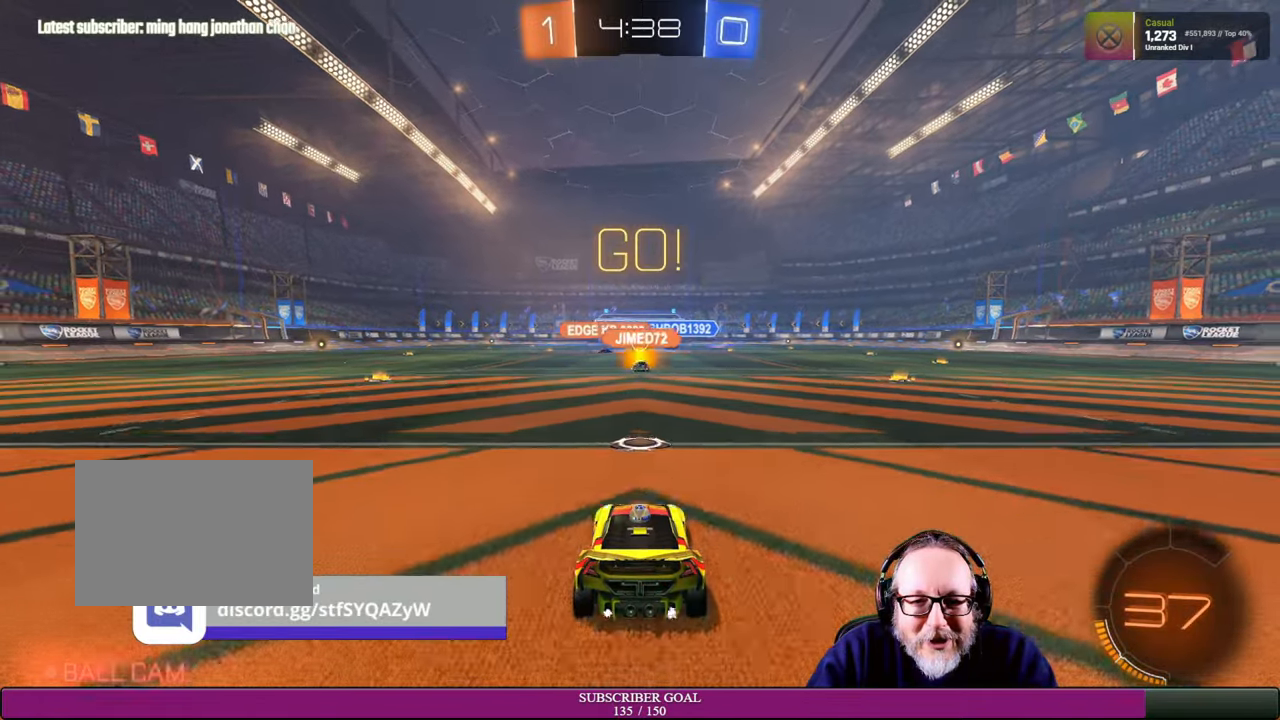
{"buttons": ["R2"], "left_stick": "center", "right_stick": "center", "events": [[50, "L2", "up"], [200, "R2", "down"]]}
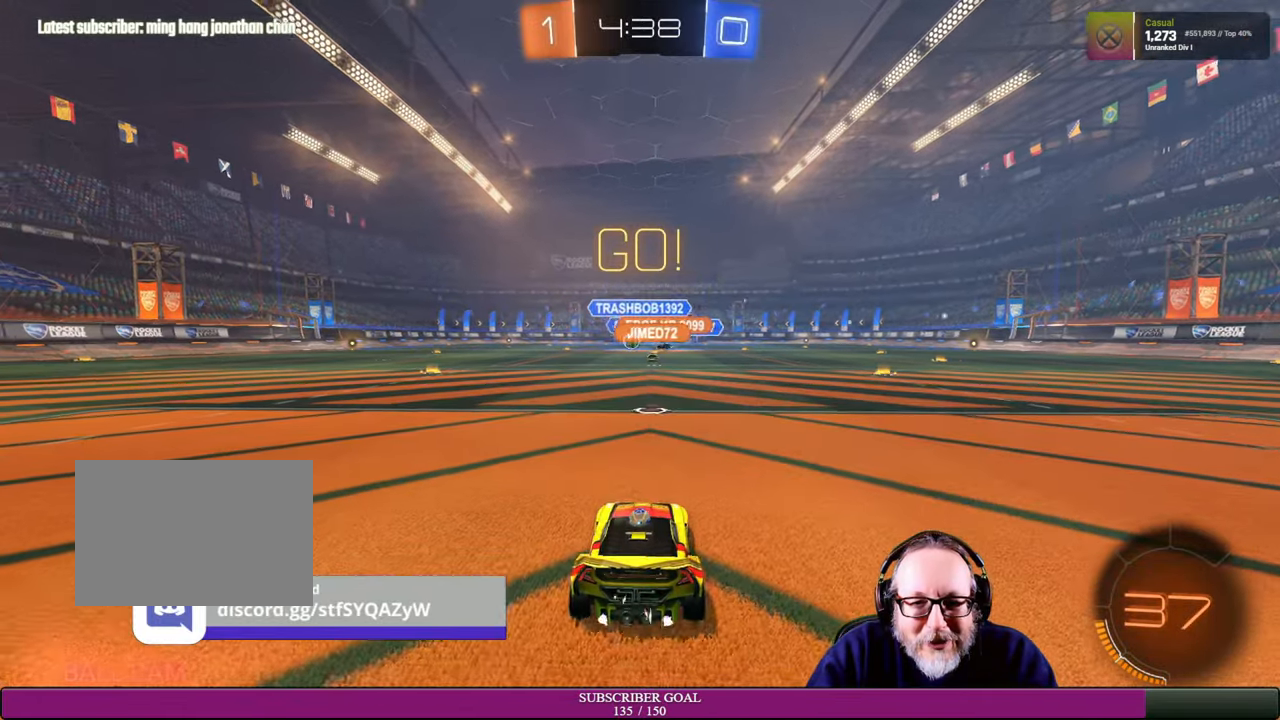
{"buttons": ["R2"], "left_stick": "right", "right_stick": "center", "events": [[84, "left_stick", "left"], [267, "left_stick", "center"], [400, "left_stick", "right"]]}
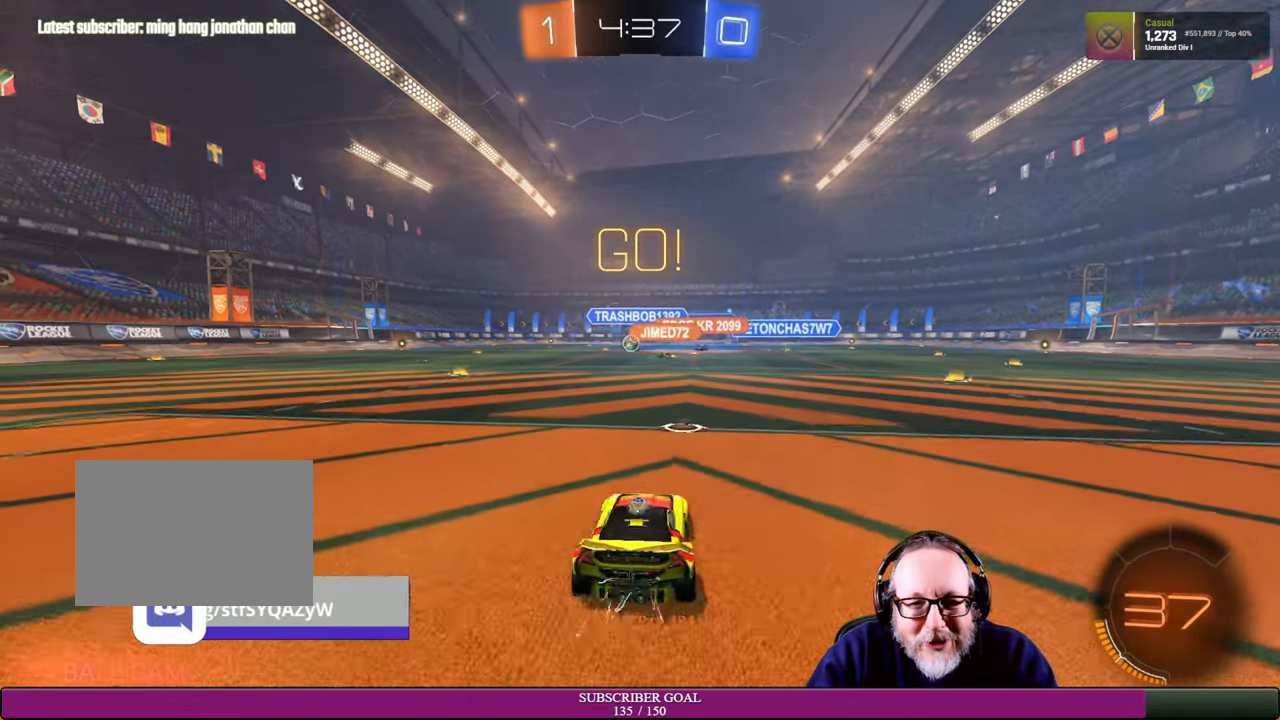
{"buttons": ["R2"], "left_stick": "left", "right_stick": "center", "events": [[200, "left_stick", "up-left"], [417, "left_stick", "left"]]}
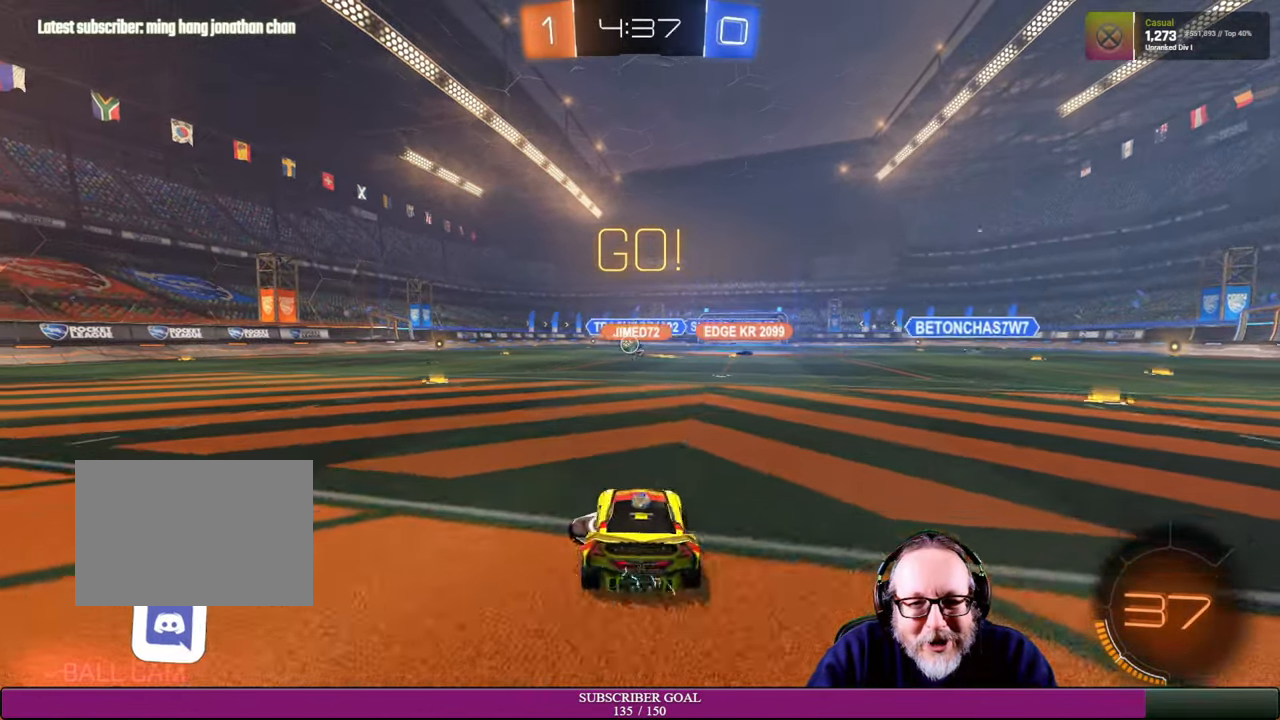
{"buttons": ["R2"], "left_stick": "center", "right_stick": "center", "events": [[167, "left_stick", "center"]]}
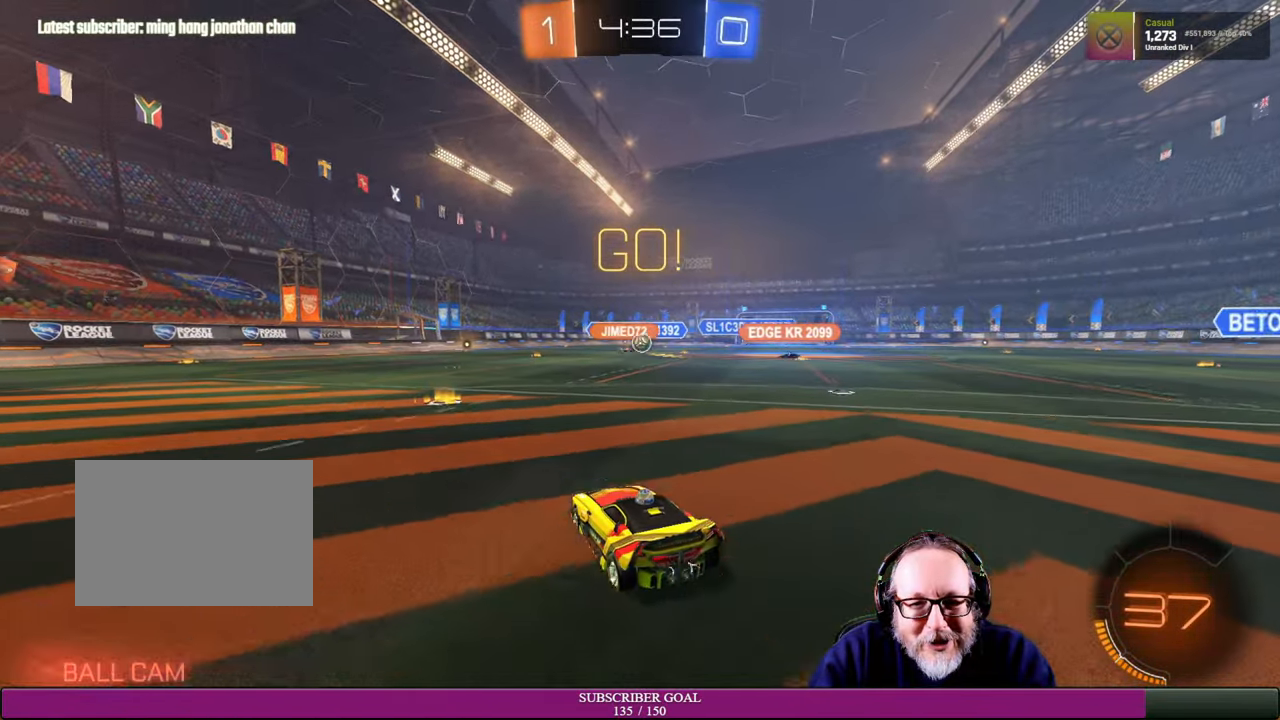
{"buttons": ["R2"], "left_stick": "left", "right_stick": "center", "events": [[150, "left_stick", "up-left"], [334, "left_stick", "left"]]}
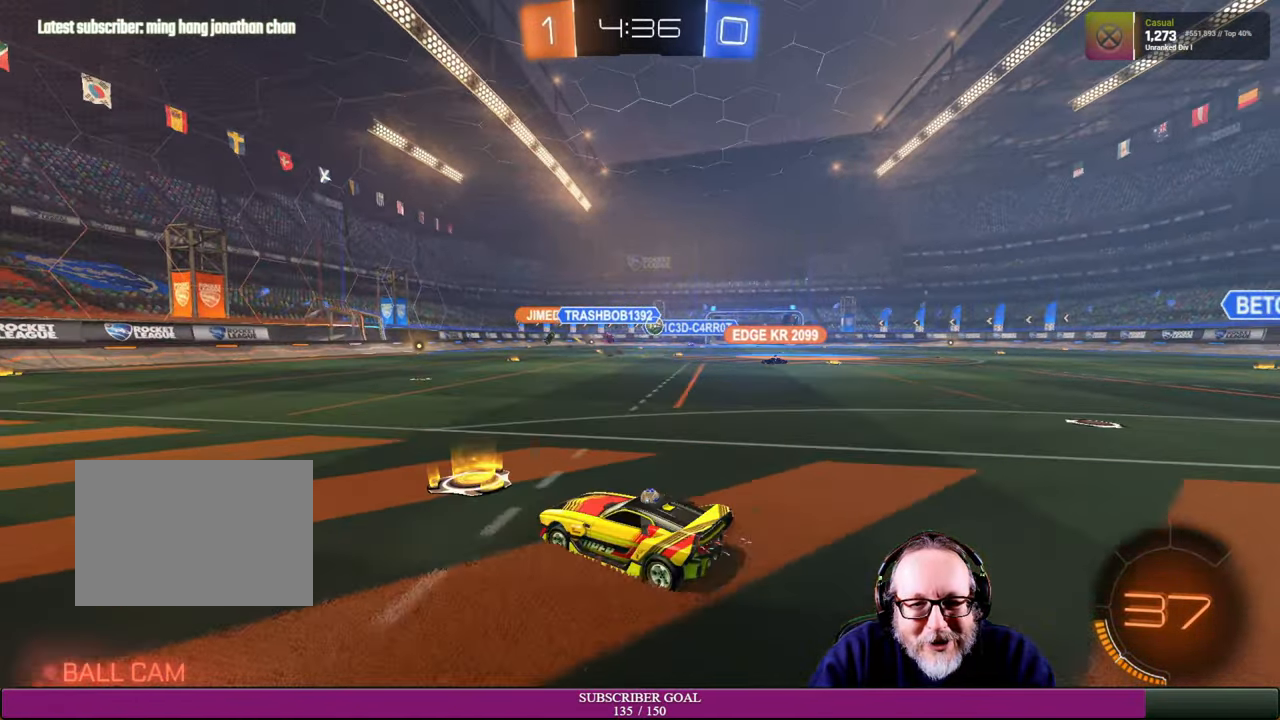
{"buttons": ["R2"], "left_stick": "down-left", "right_stick": "center", "events": [[267, "left_stick", "down-left"]]}
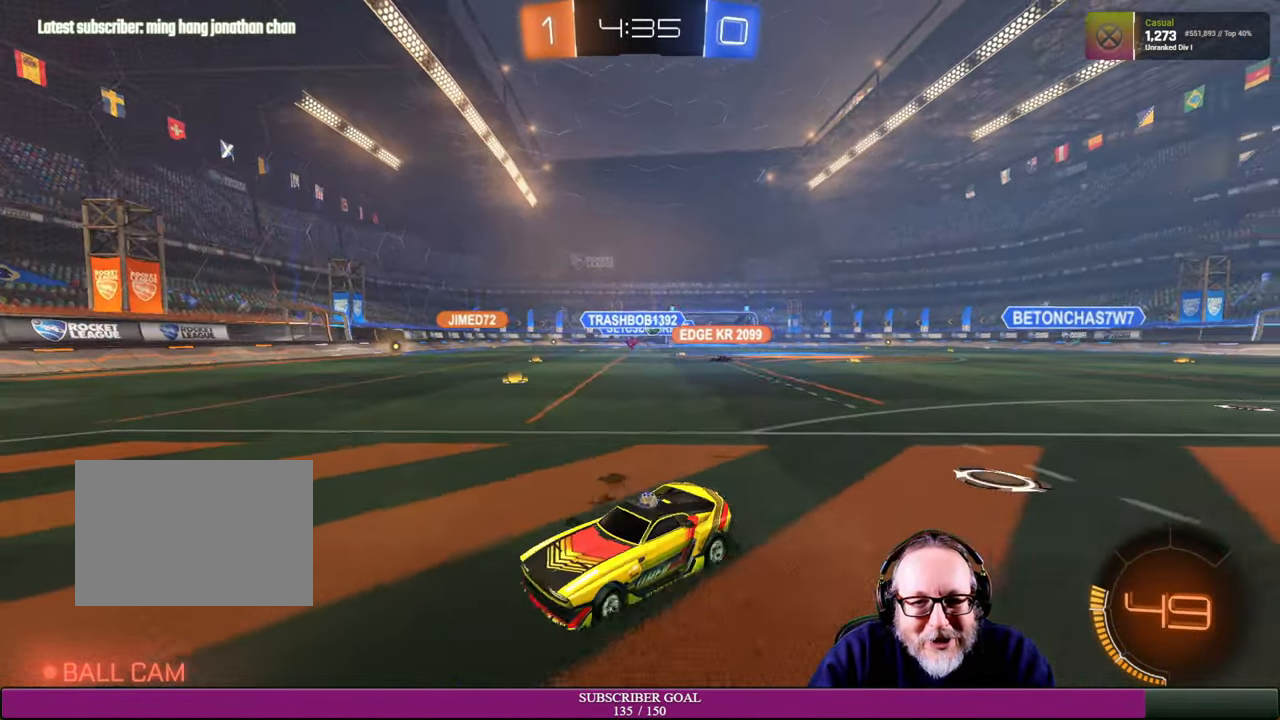
{"buttons": ["R2"], "left_stick": "right", "right_stick": "center", "events": [[317, "left_stick", "center"], [450, "left_stick", "right"]]}
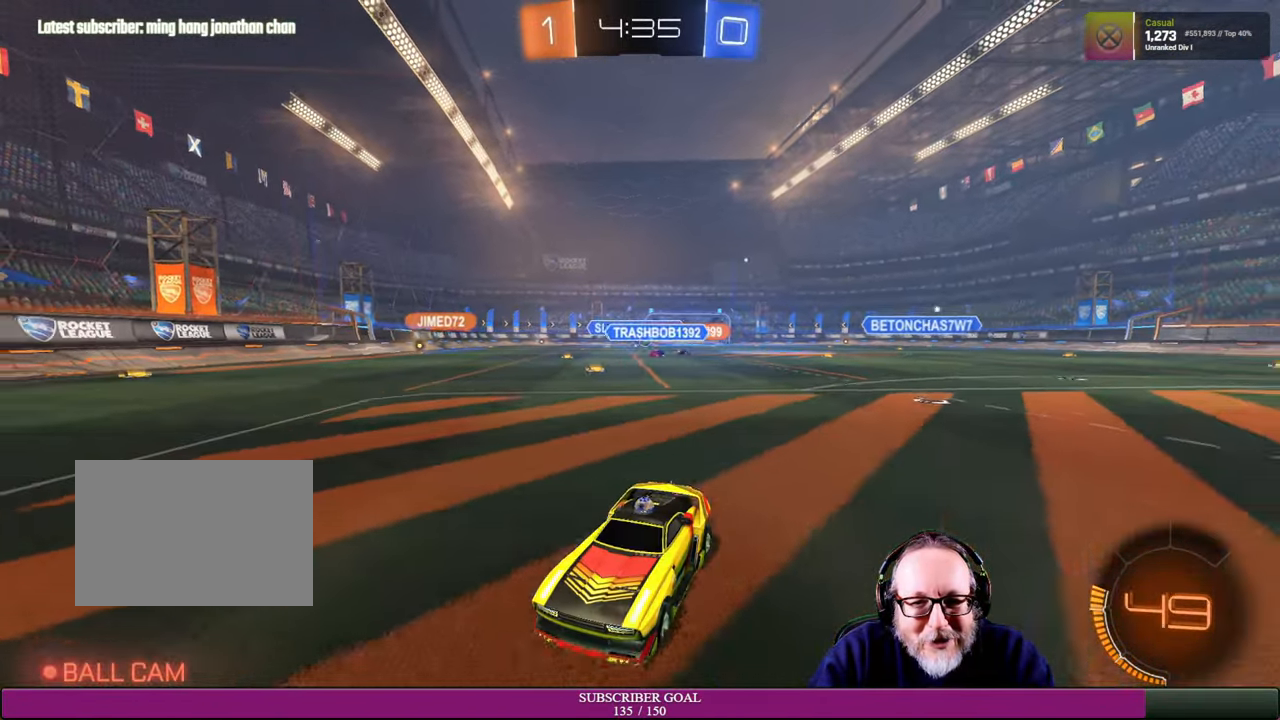
{"buttons": ["L1"], "left_stick": "right", "right_stick": "center", "events": [[317, "L1", "down"], [334, "R2", "up"]]}
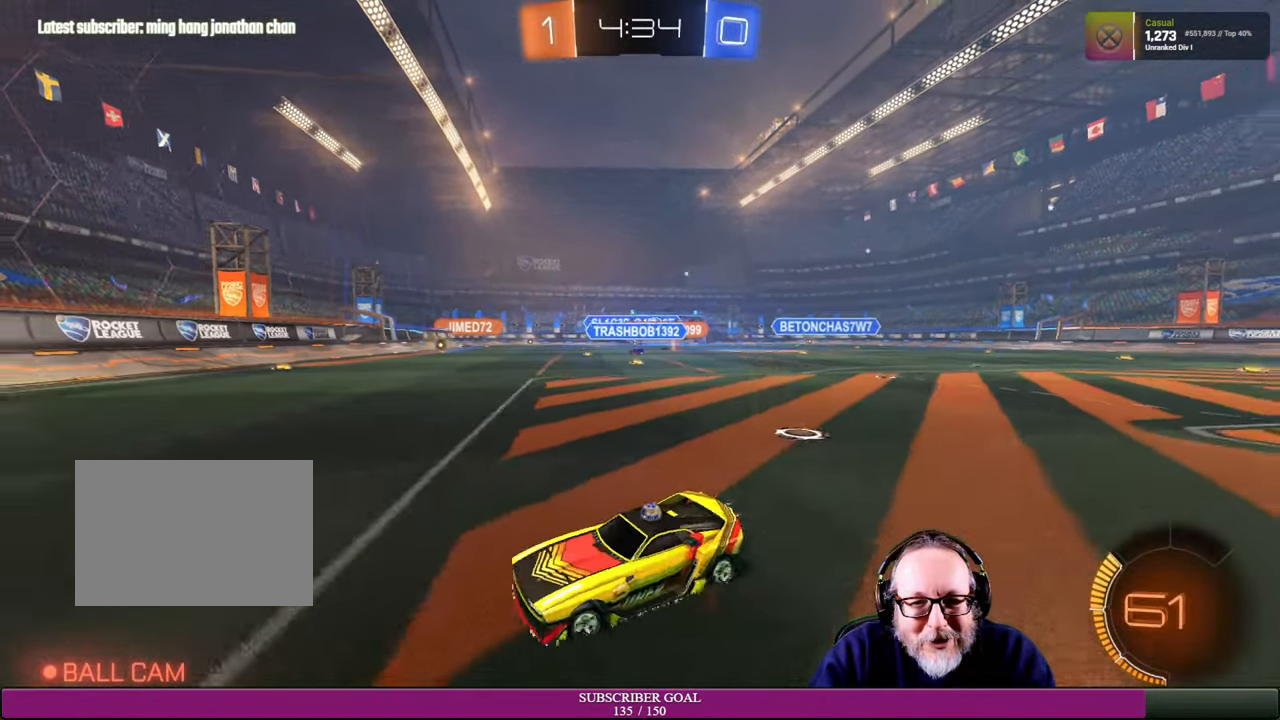
{"buttons": ["R2"], "left_stick": "right", "right_stick": "center", "events": [[34, "L1", "up"], [234, "R2", "down"]]}
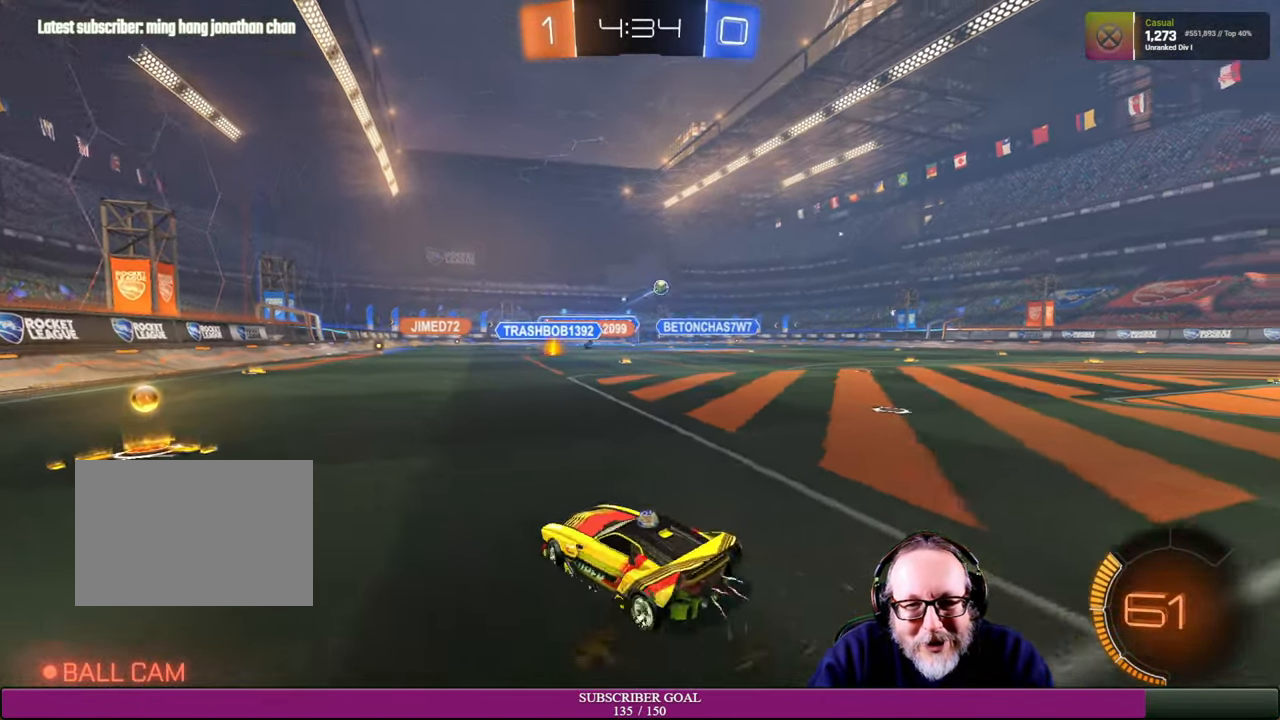
{"buttons": ["R1", "R2"], "left_stick": "right", "right_stick": "center", "events": [[500, "R1", "down"]]}
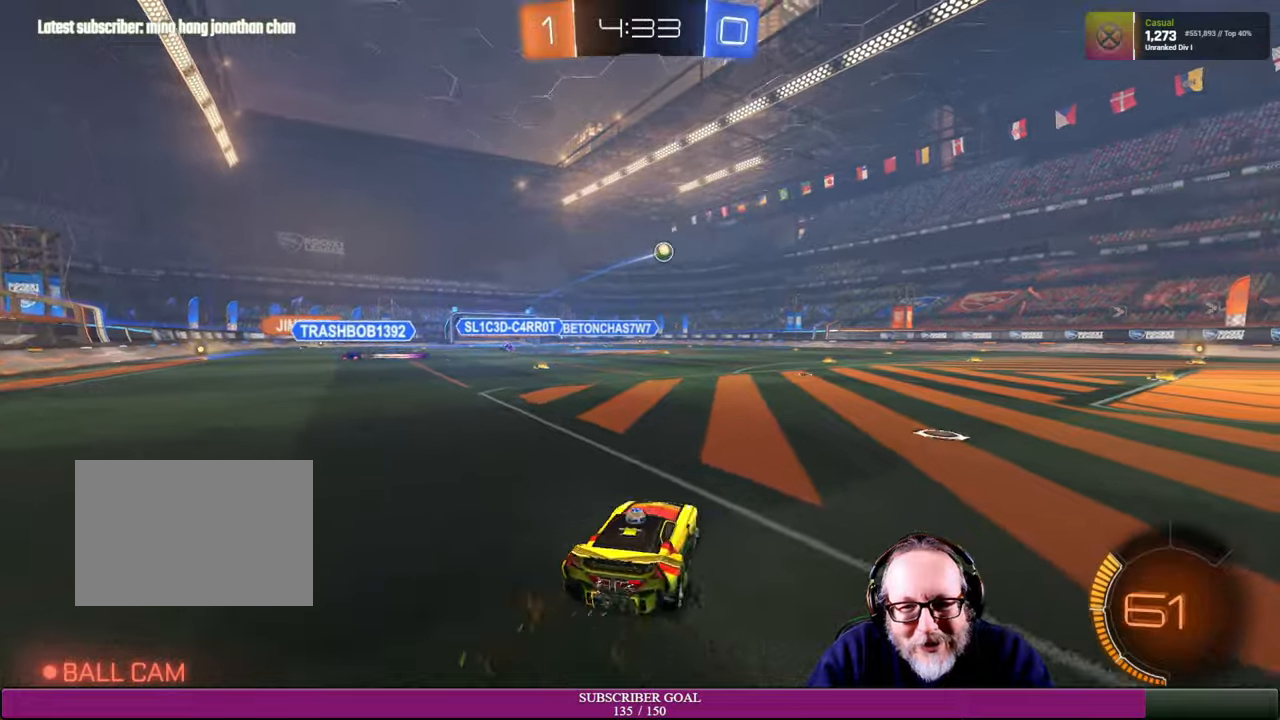
{"buttons": ["R2"], "left_stick": "up-right", "right_stick": "center", "events": [[200, "R1", "up"], [366, "left_stick", "up-right"]]}
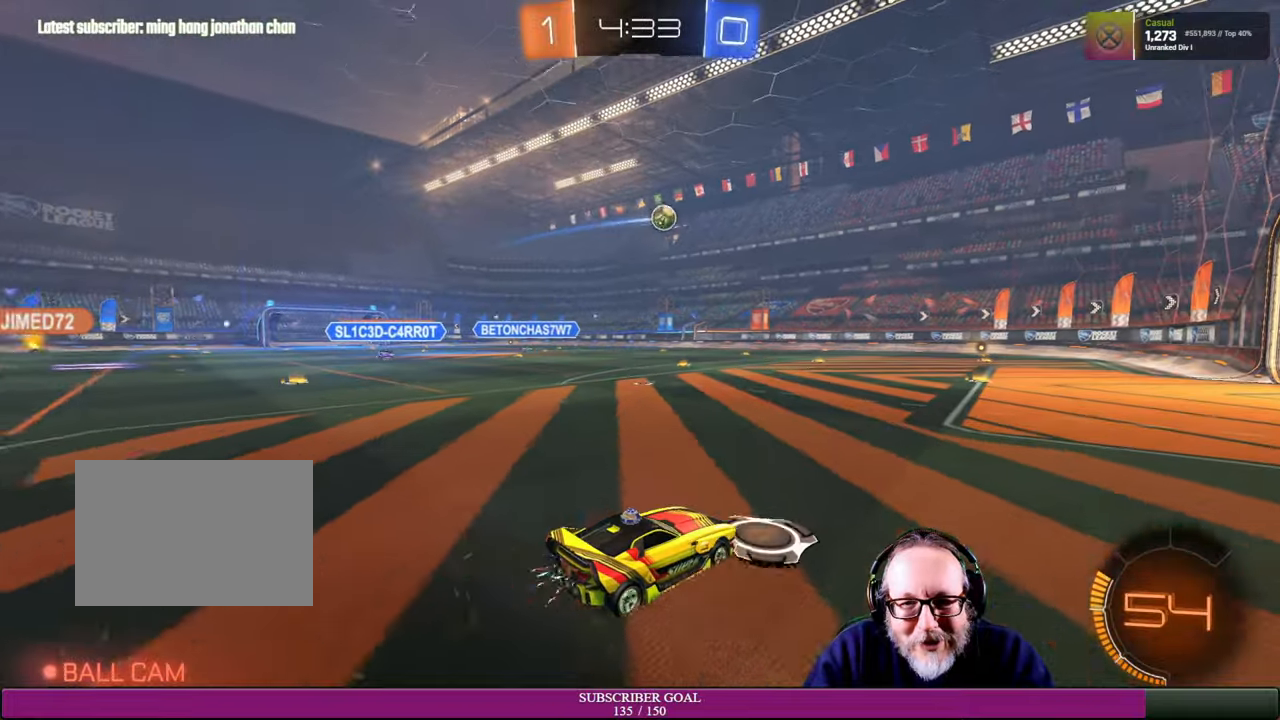
{"buttons": ["R2"], "left_stick": "center", "right_stick": "center", "events": [[16, "R1", "down"], [50, "left_stick", "up-left"], [166, "R1", "up"], [200, "left_stick", "center"], [283, "left_stick", "up-left"], [383, "left_stick", "center"]]}
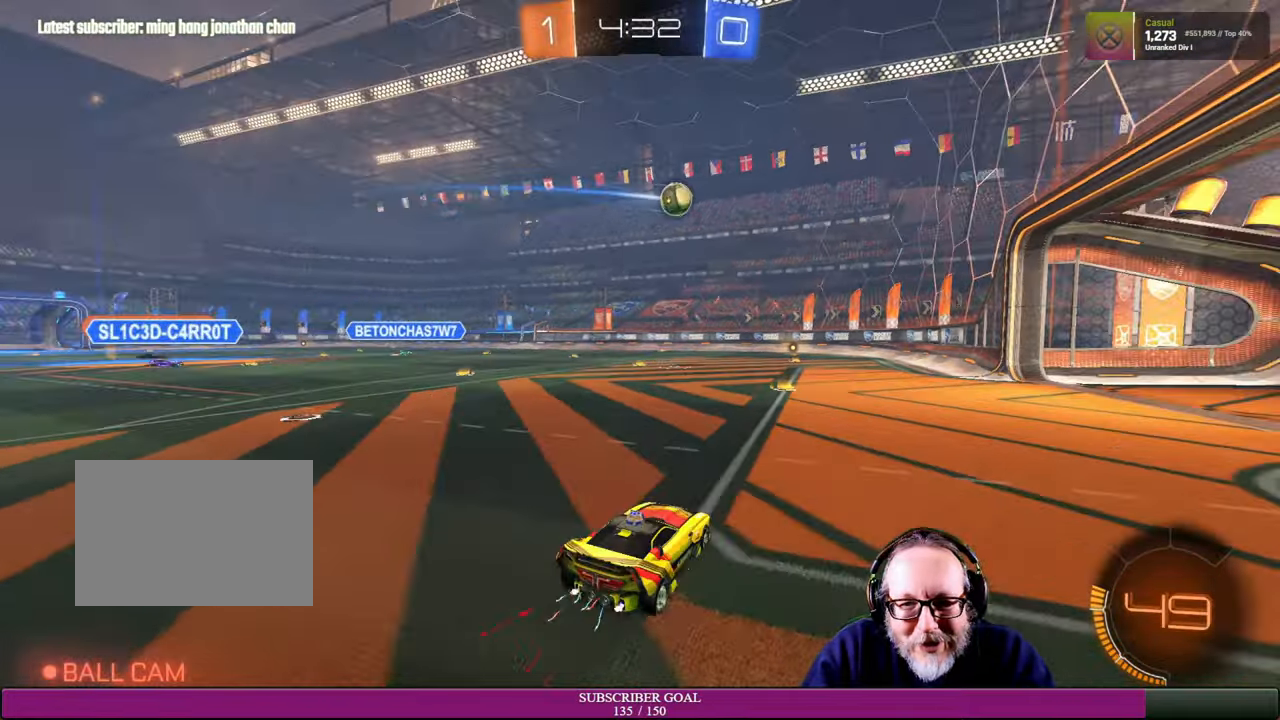
{"buttons": ["R1", "R2"], "left_stick": "center", "right_stick": "center", "events": [[83, "left_stick", "up-left"], [116, "R1", "down"], [300, "left_stick", "center"]]}
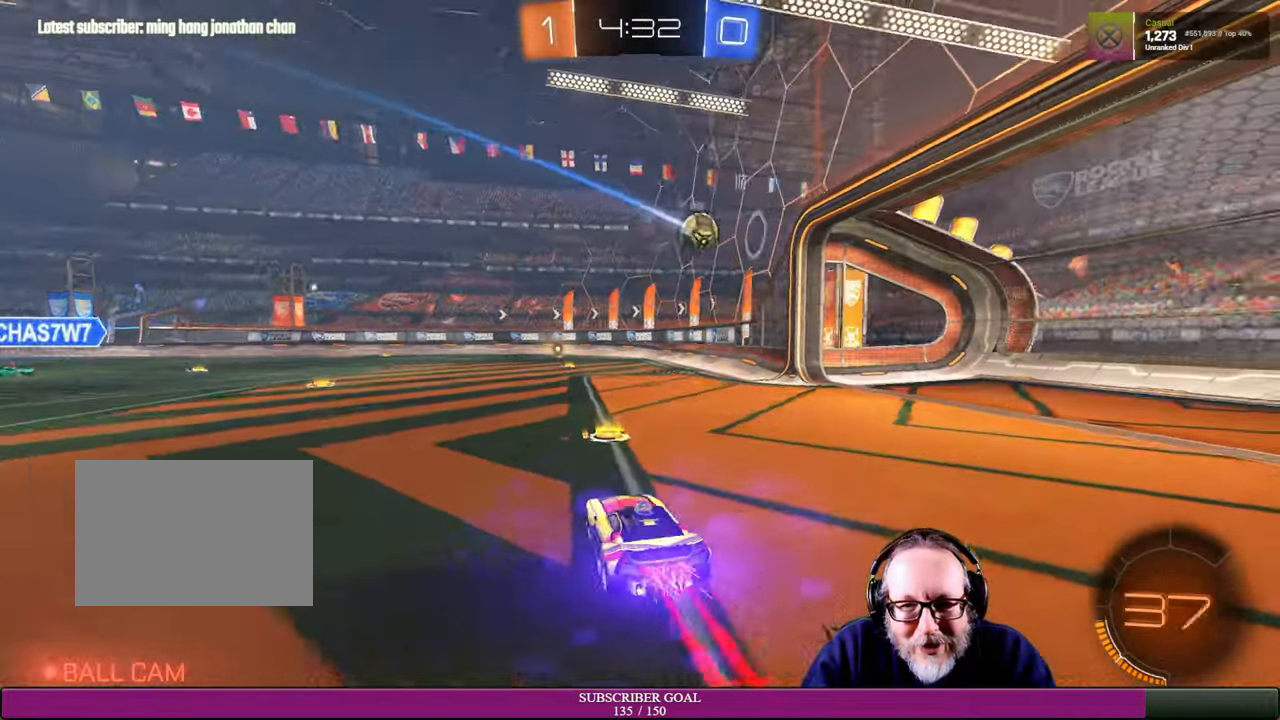
{"buttons": ["R2"], "left_stick": "down", "right_stick": "center", "events": [[66, "R1", "up"], [483, "left_stick", "down"]]}
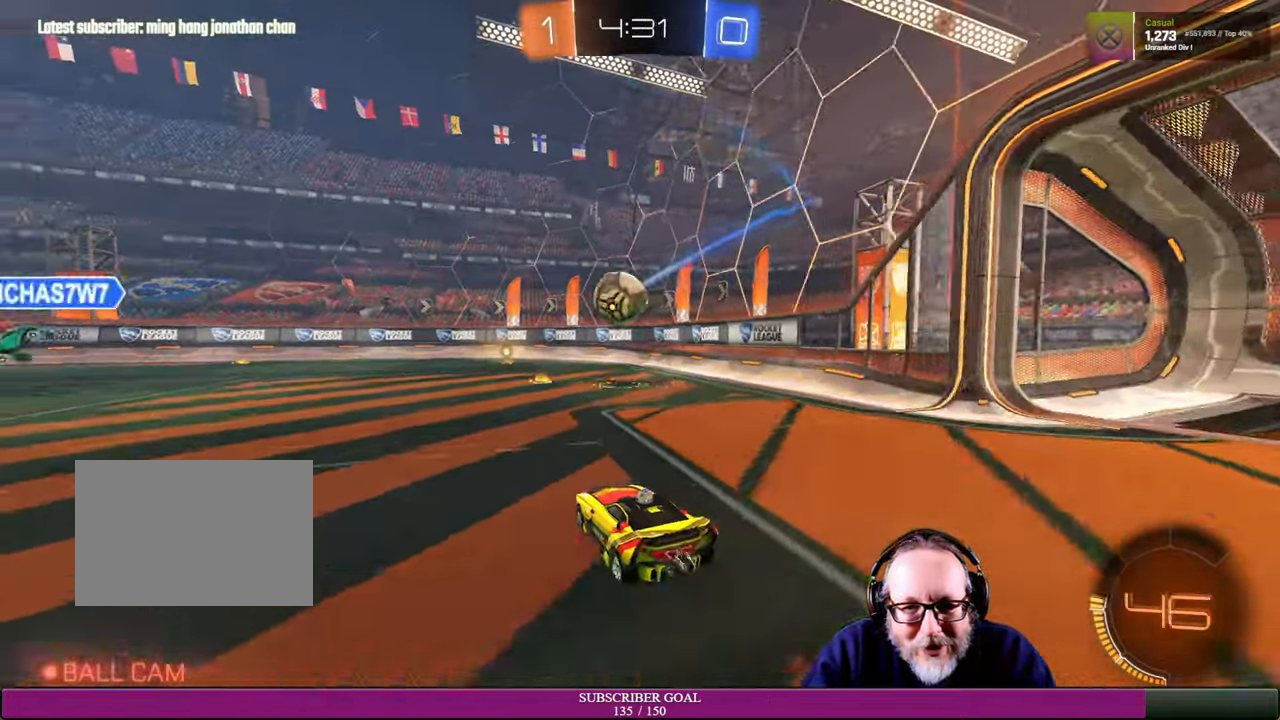
{"buttons": ["CROSS", "R1", "R2"], "left_stick": "up-left", "right_stick": "center", "events": [[16, "R1", "down"], [50, "left_stick", "down-left"], [83, "CROSS", "down"], [300, "left_stick", "left"], [483, "left_stick", "up-left"]]}
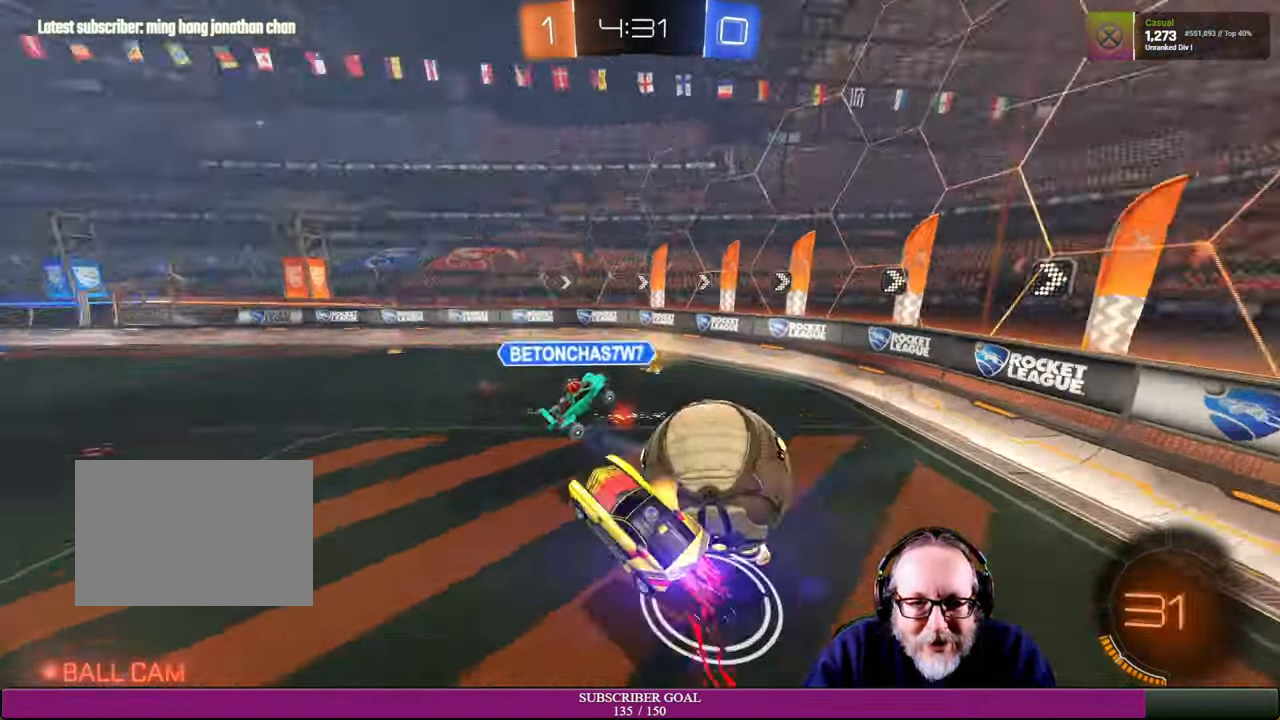
{"buttons": ["R2"], "left_stick": "up-left", "right_stick": "center", "events": [[50, "CROSS", "up"], [50, "R1", "up"], [233, "left_stick", "right"], [316, "left_stick", "center"], [383, "left_stick", "up-left"]]}
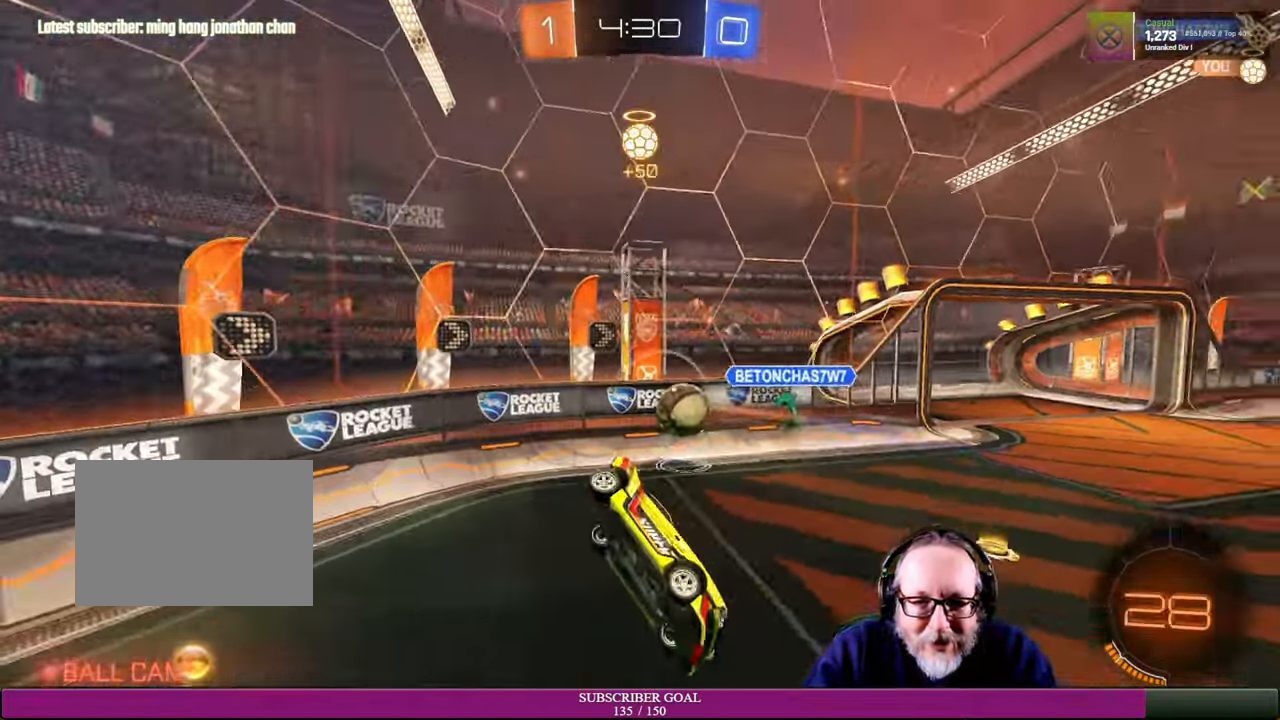
{"buttons": ["R2"], "left_stick": "center", "right_stick": "center"}
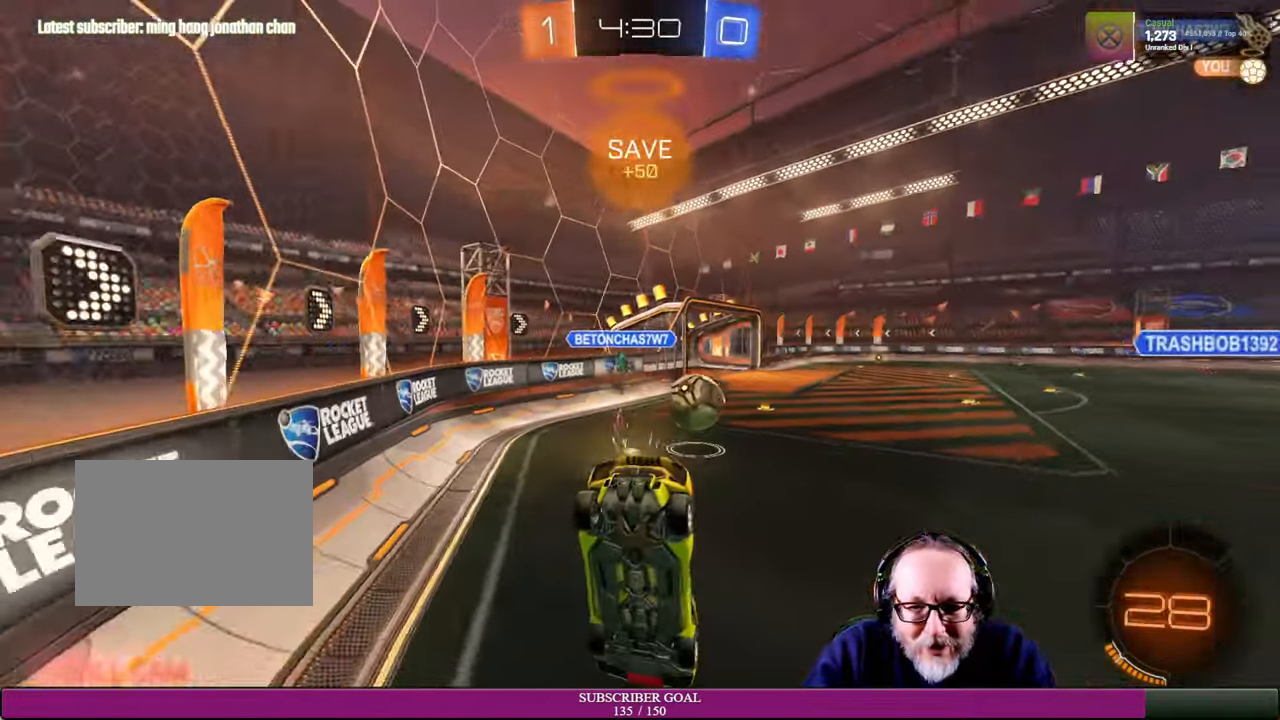
{"buttons": ["R2"], "left_stick": "right", "right_stick": "center", "events": [[100, "left_stick", "right"]]}